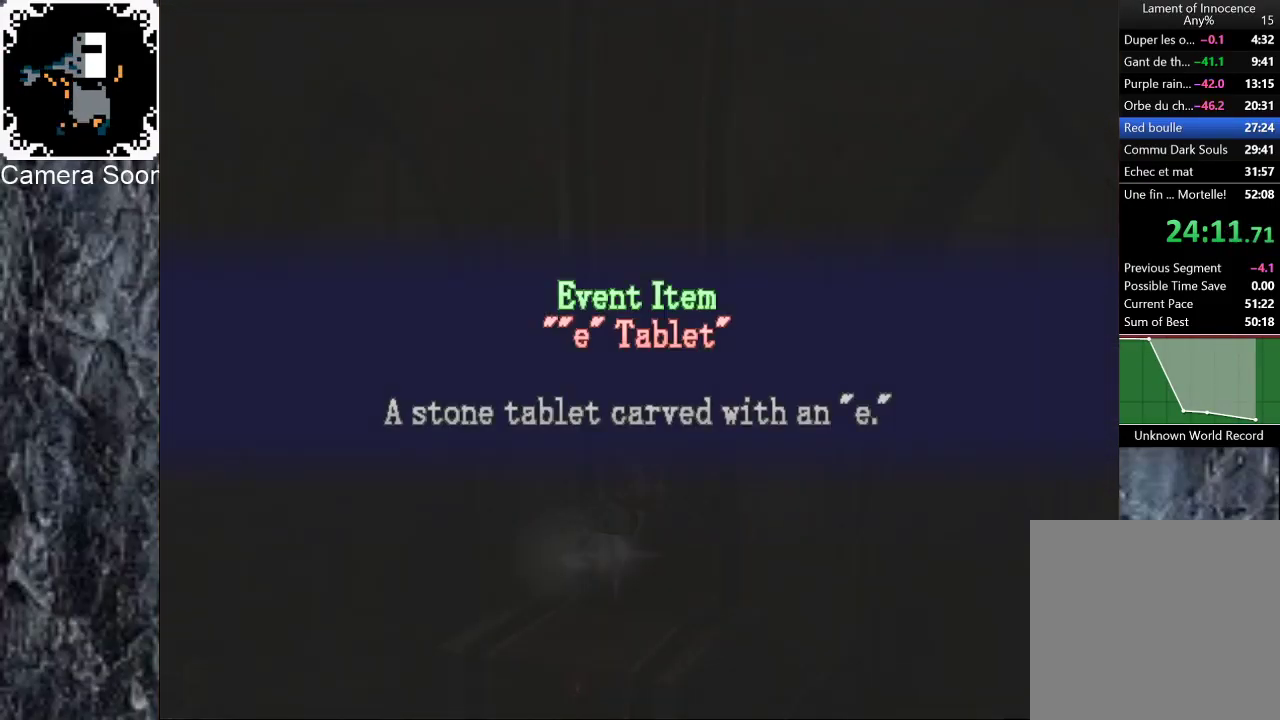
Gameplay with a controller (Xbox layout); each line is a JSON object with the inputs held at the frame after it. "events" lists button and stick changes between this image and that frame as [ms after this image, input, new state], when the widget could be followed in between.
{"buttons": [], "left_stick": "down-left", "right_stick": "center", "events": [[40, "A", "down"], [100, "A", "up"], [200, "A", "down"], [260, "A", "up"]]}
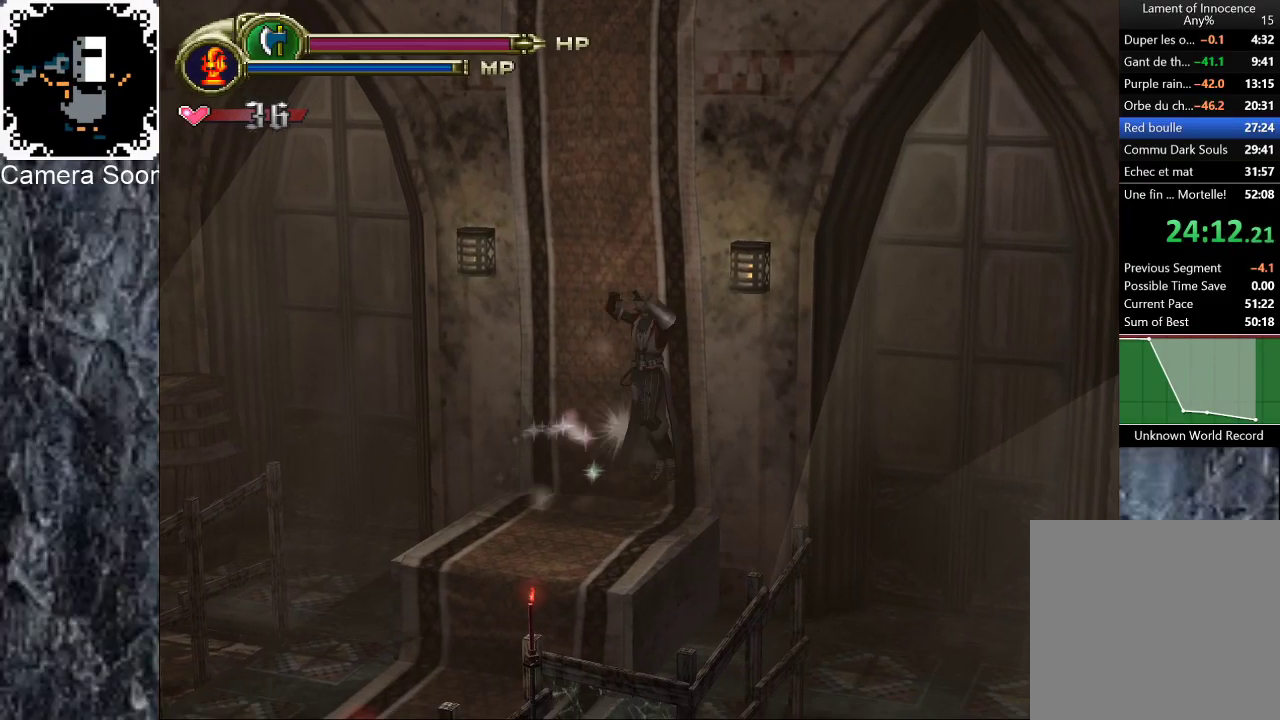
{"buttons": [], "left_stick": "down-left", "right_stick": "center", "events": []}
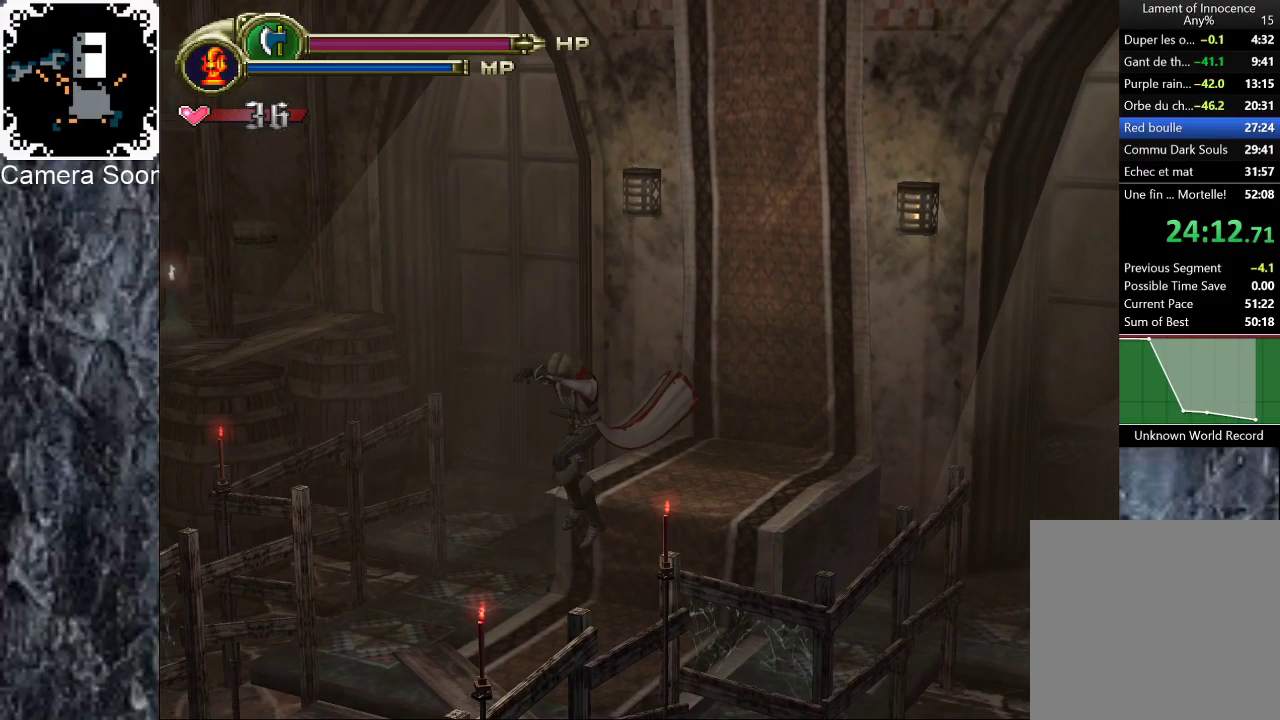
{"buttons": [], "left_stick": "down-left", "right_stick": "center", "events": [[220, "B", "down"], [300, "B", "up"], [360, "B", "down"], [440, "B", "up"]]}
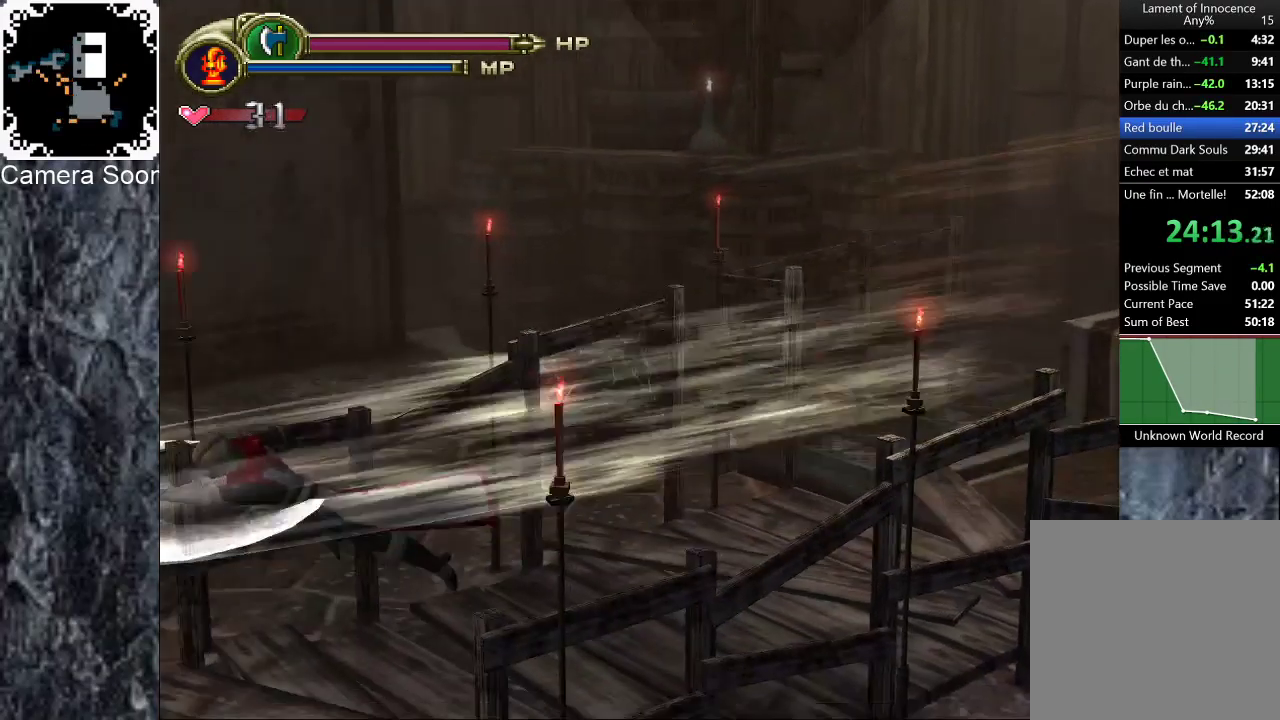
{"buttons": [], "left_stick": "down-left", "right_stick": "center", "events": [[240, "X", "down"], [500, "X", "up"]]}
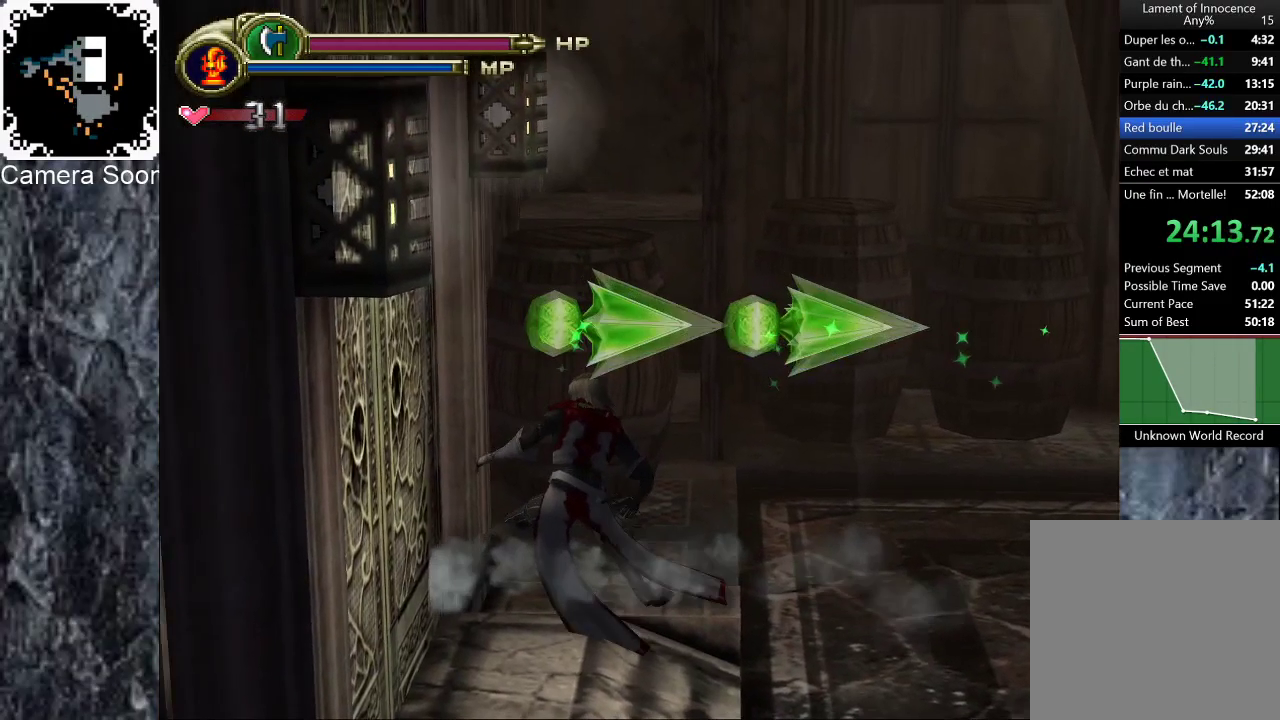
{"buttons": [], "left_stick": "left", "right_stick": "center", "events": [[260, "X", "down"], [360, "left_stick", "left"], [380, "X", "up"]]}
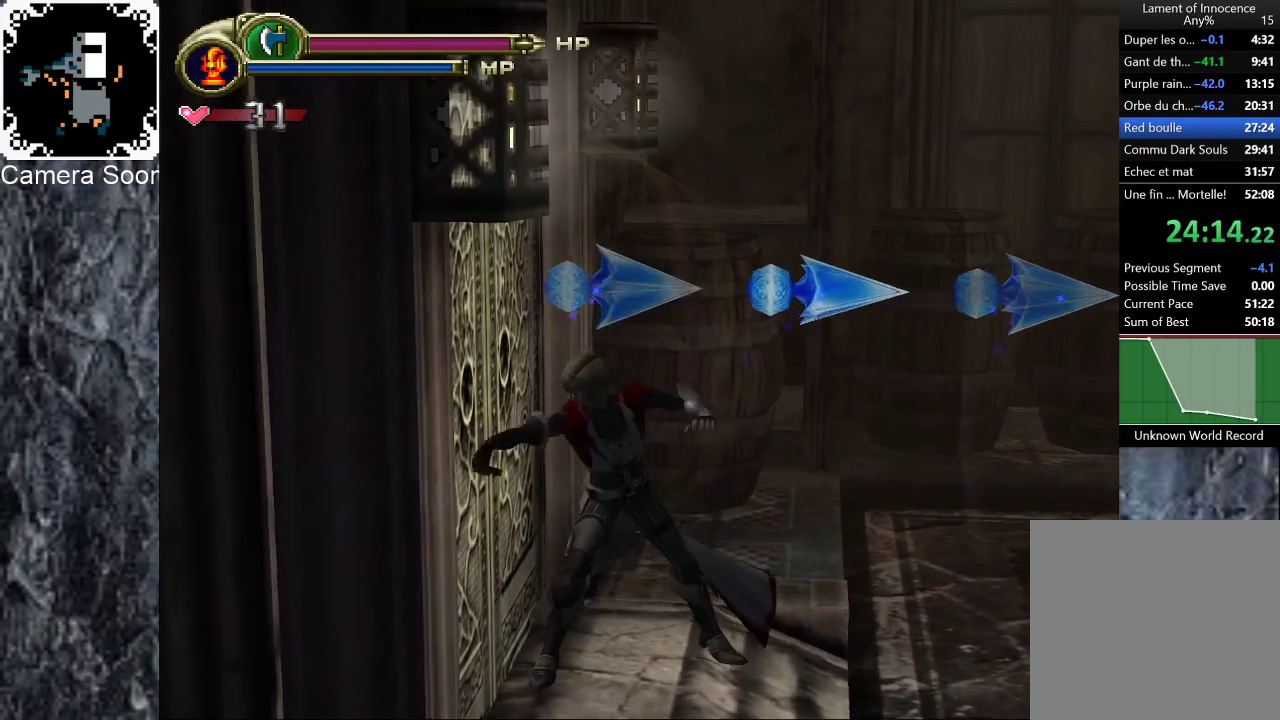
{"buttons": [], "left_stick": "center", "right_stick": "center", "events": [[280, "left_stick", "center"]]}
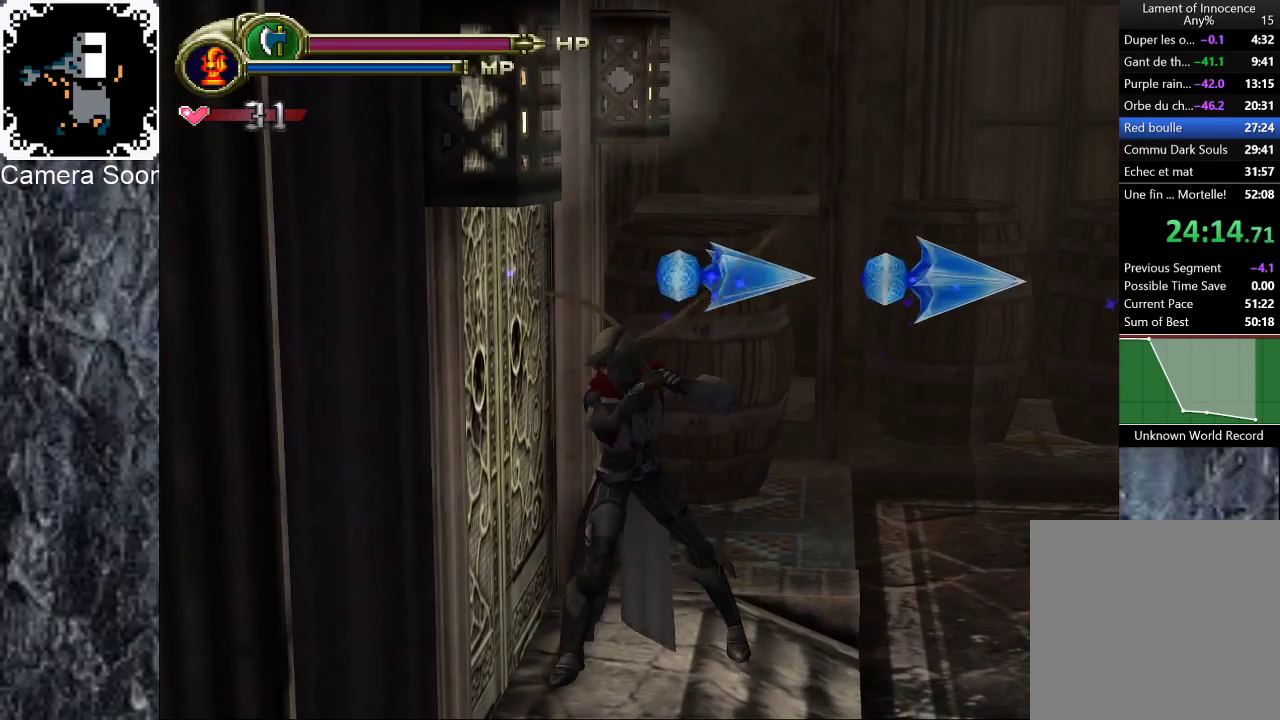
{"buttons": ["X"], "left_stick": "left", "right_stick": "center", "events": [[120, "left_stick", "left"], [420, "X", "down"]]}
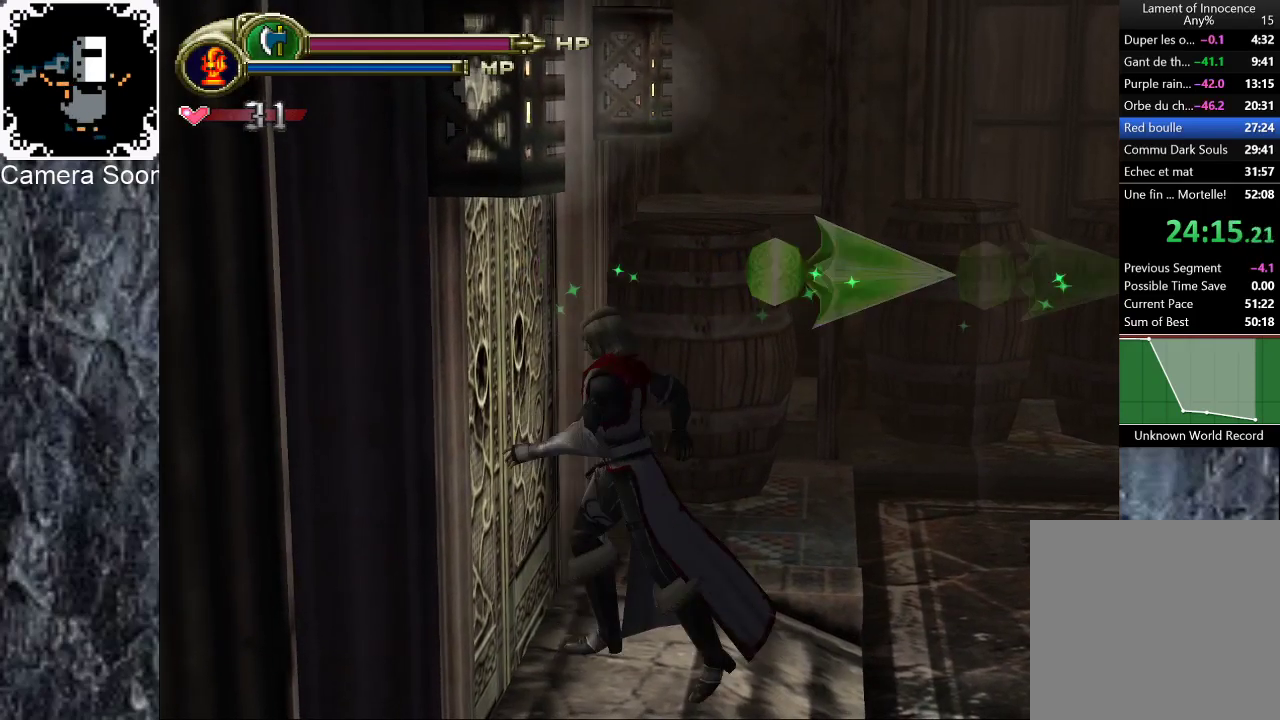
{"buttons": [], "left_stick": "center", "right_stick": "center", "events": [[20, "X", "up"], [20, "left_stick", "center"]]}
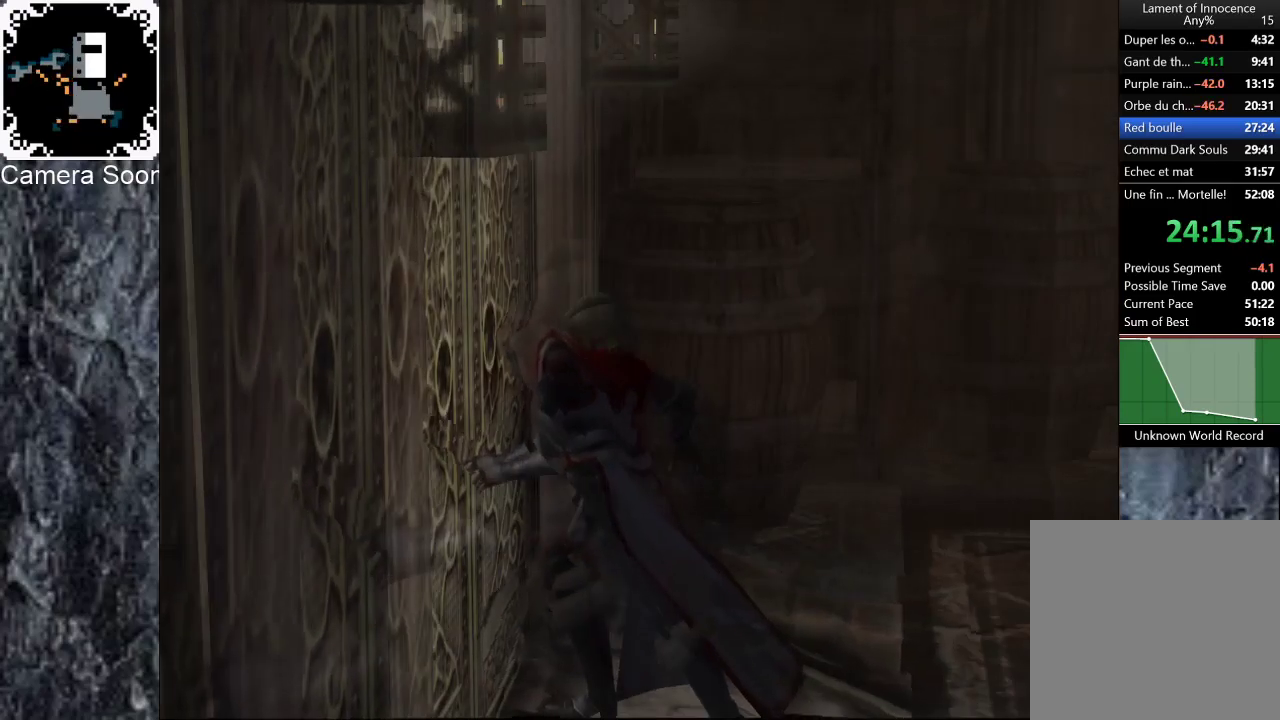
{"buttons": [], "left_stick": "center", "right_stick": "center", "events": []}
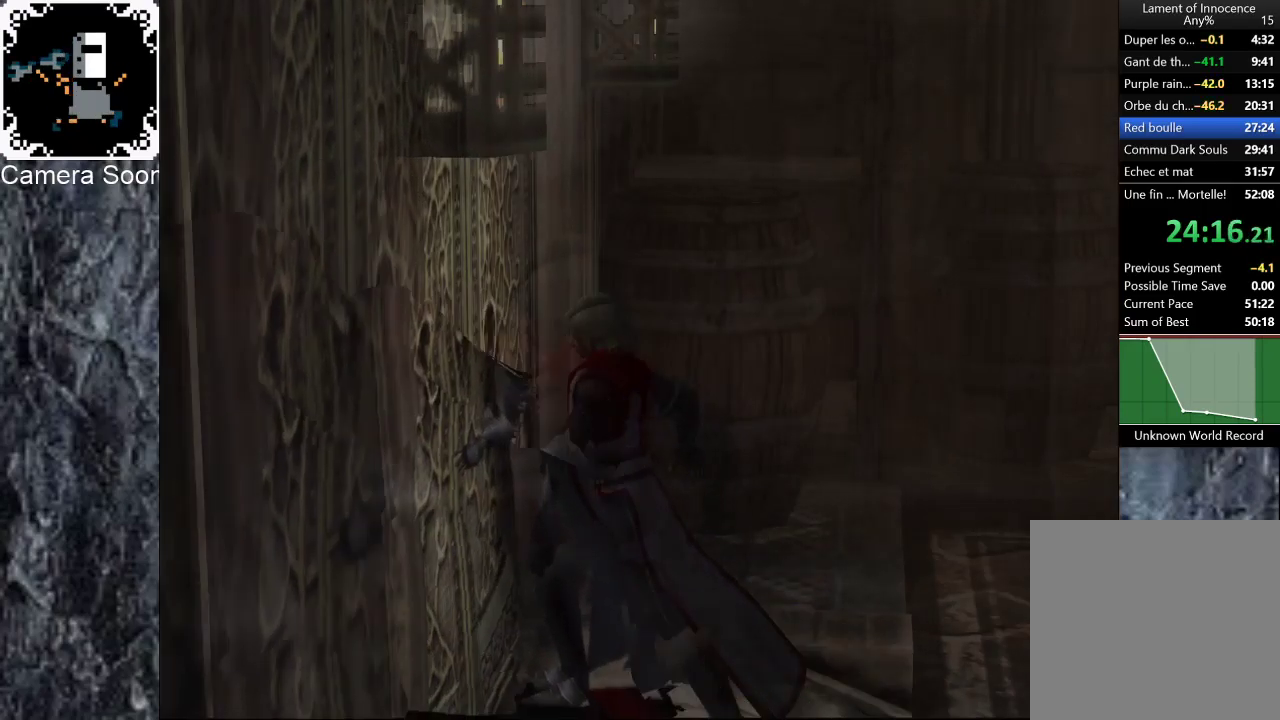
{"buttons": [], "left_stick": "down-right", "right_stick": "center", "events": [[480, "left_stick", "down-right"]]}
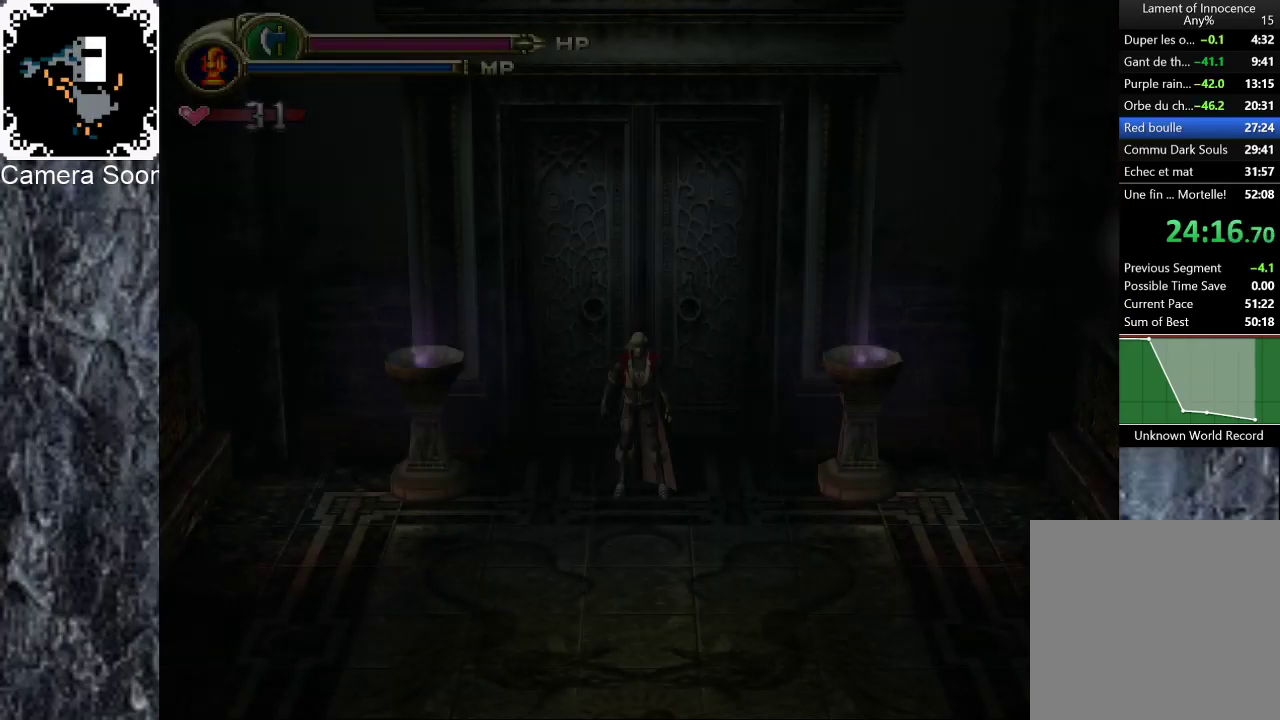
{"buttons": ["B"], "left_stick": "down-right", "right_stick": "center", "events": [[40, "left_stick", "down"], [320, "B", "down"], [380, "left_stick", "down-right"], [400, "B", "up"], [480, "B", "down"]]}
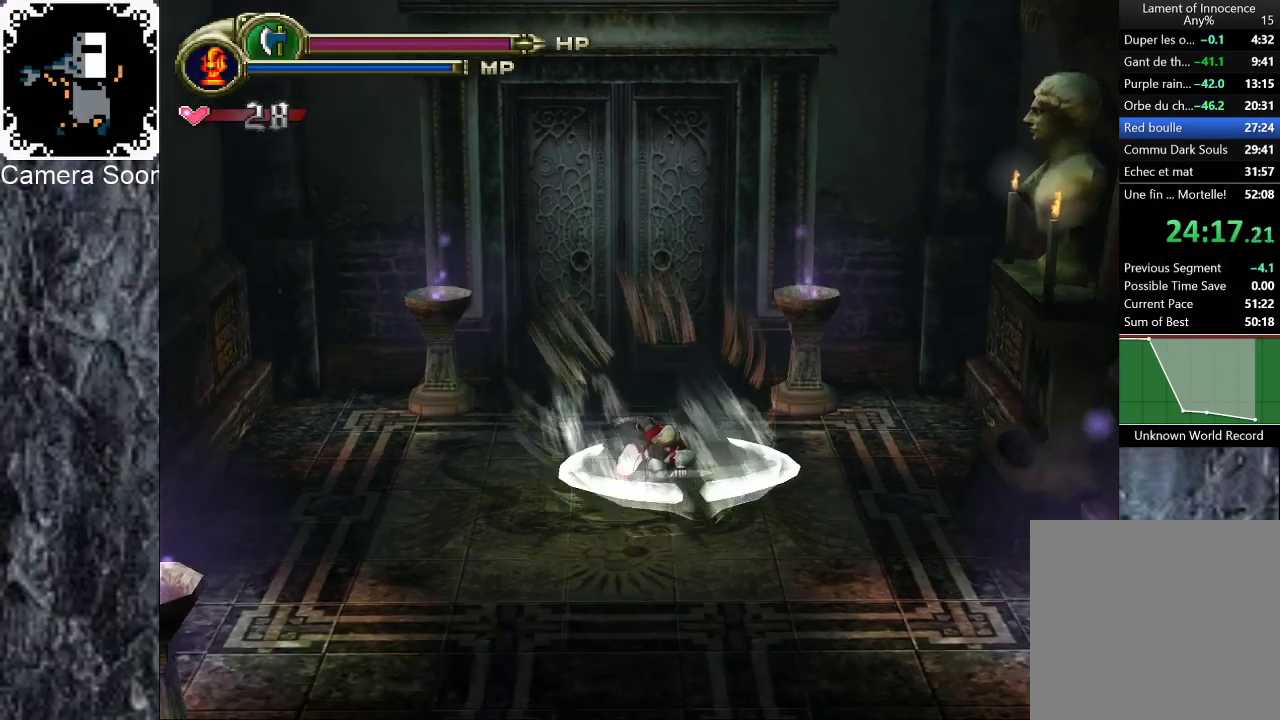
{"buttons": ["B"], "left_stick": "down", "right_stick": "center", "events": [[60, "B", "up"], [120, "B", "down"], [220, "B", "up"], [220, "left_stick", "down"], [300, "B", "down"], [380, "B", "up"], [460, "B", "down"]]}
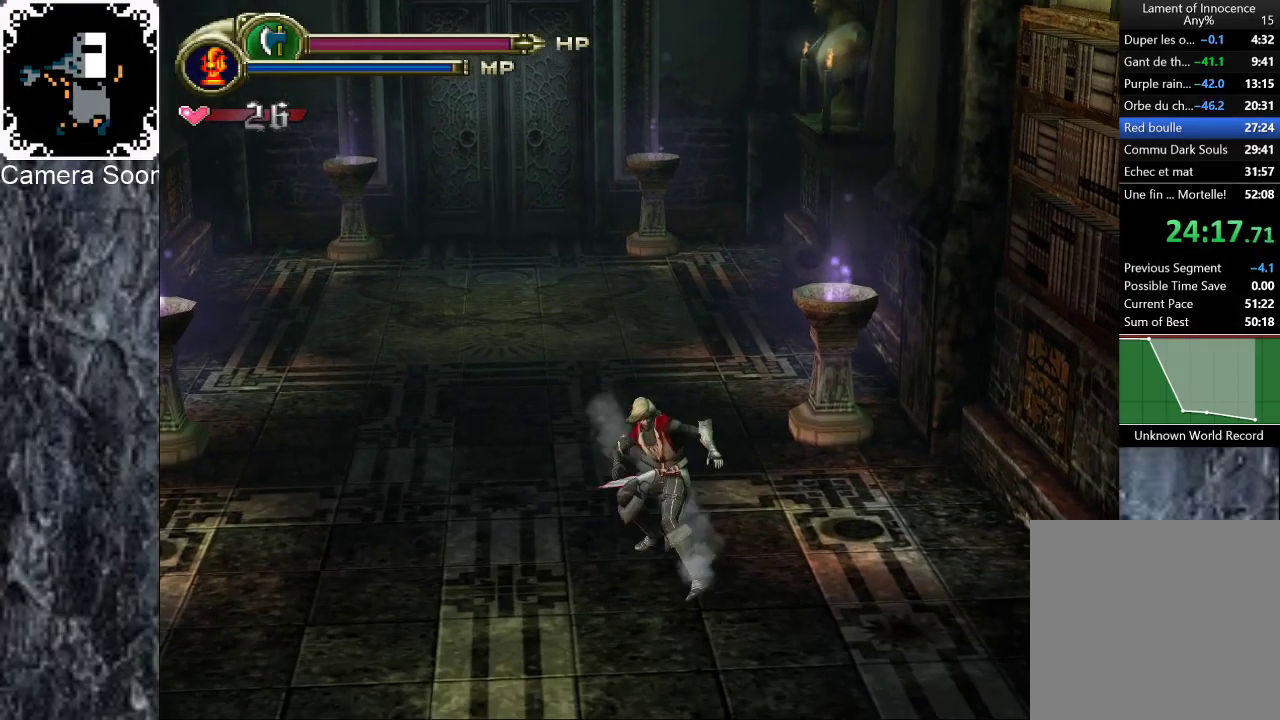
{"buttons": [], "left_stick": "down", "right_stick": "center", "events": [[40, "B", "up"], [120, "B", "down"], [200, "B", "up"], [280, "B", "down"], [360, "B", "up"], [440, "B", "down"], [500, "B", "up"]]}
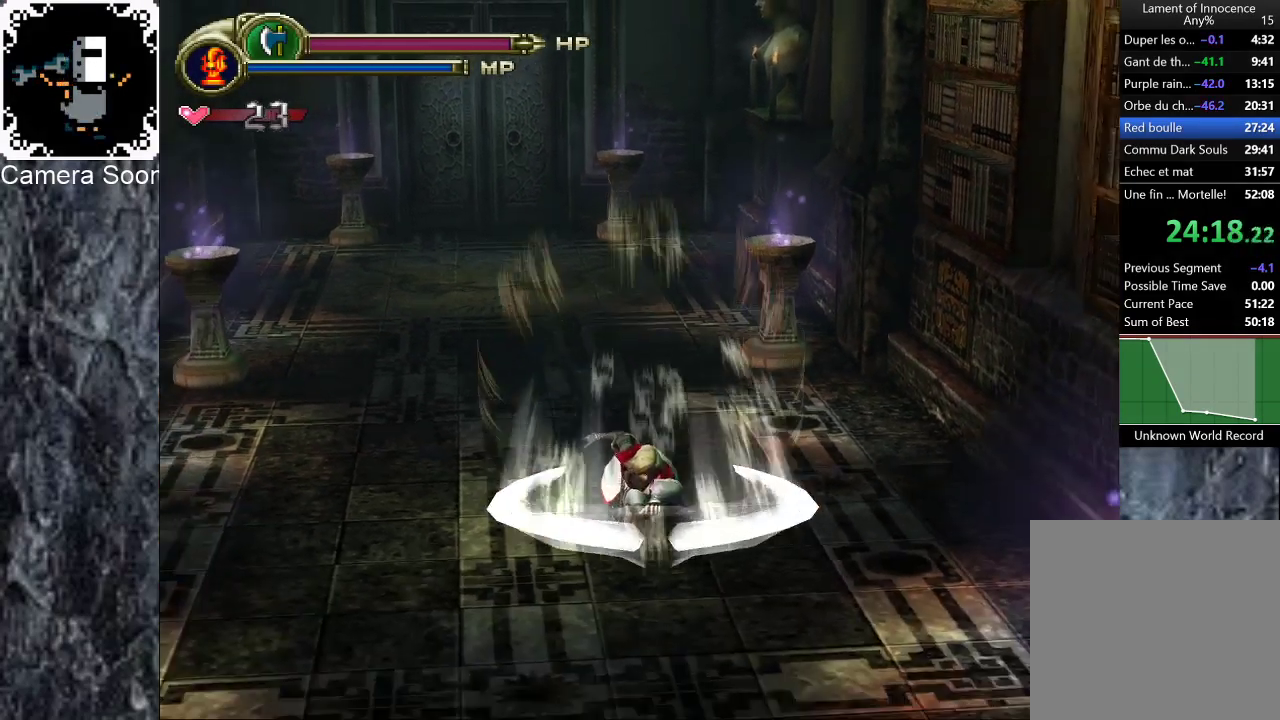
{"buttons": [], "left_stick": "down-right", "right_stick": "center", "events": [[100, "B", "down"], [180, "B", "up"], [200, "left_stick", "down-right"], [260, "B", "down"], [340, "B", "up"], [420, "B", "down"], [480, "B", "up"]]}
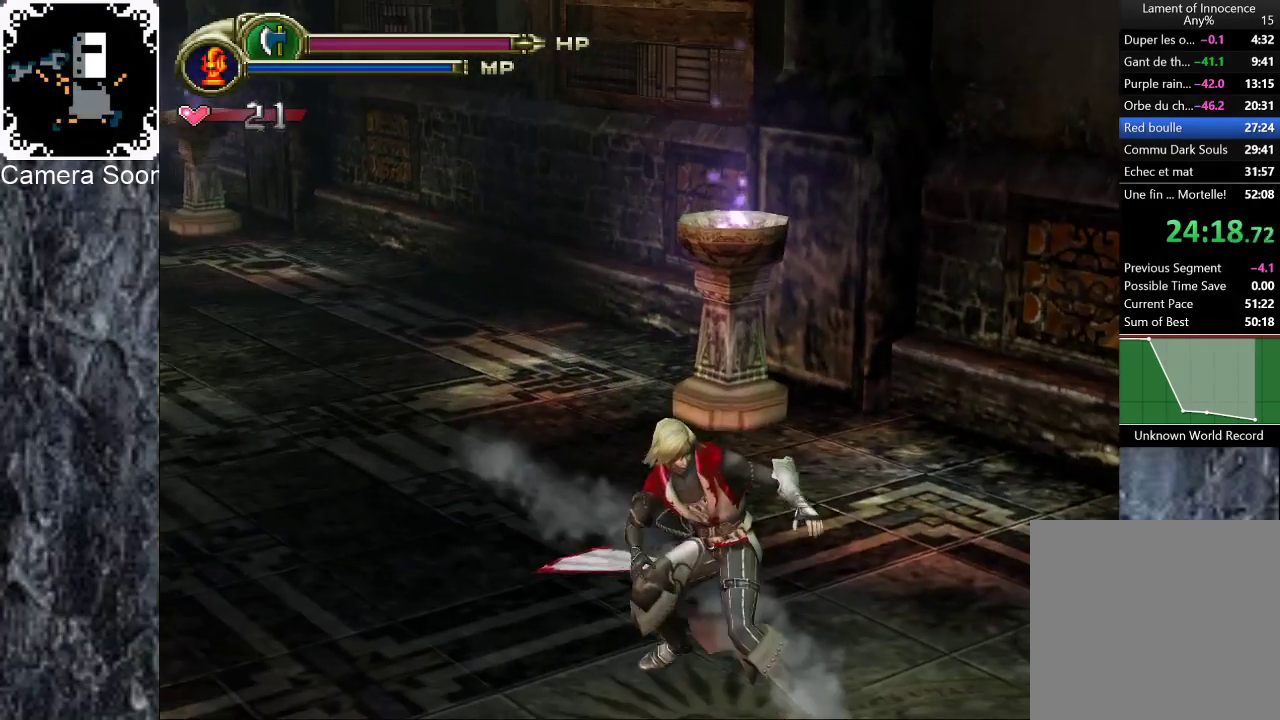
{"buttons": [], "left_stick": "down-right", "right_stick": "center", "events": [[80, "B", "down"], [140, "B", "up"], [240, "B", "down"], [300, "B", "up"], [380, "B", "down"], [460, "B", "up"]]}
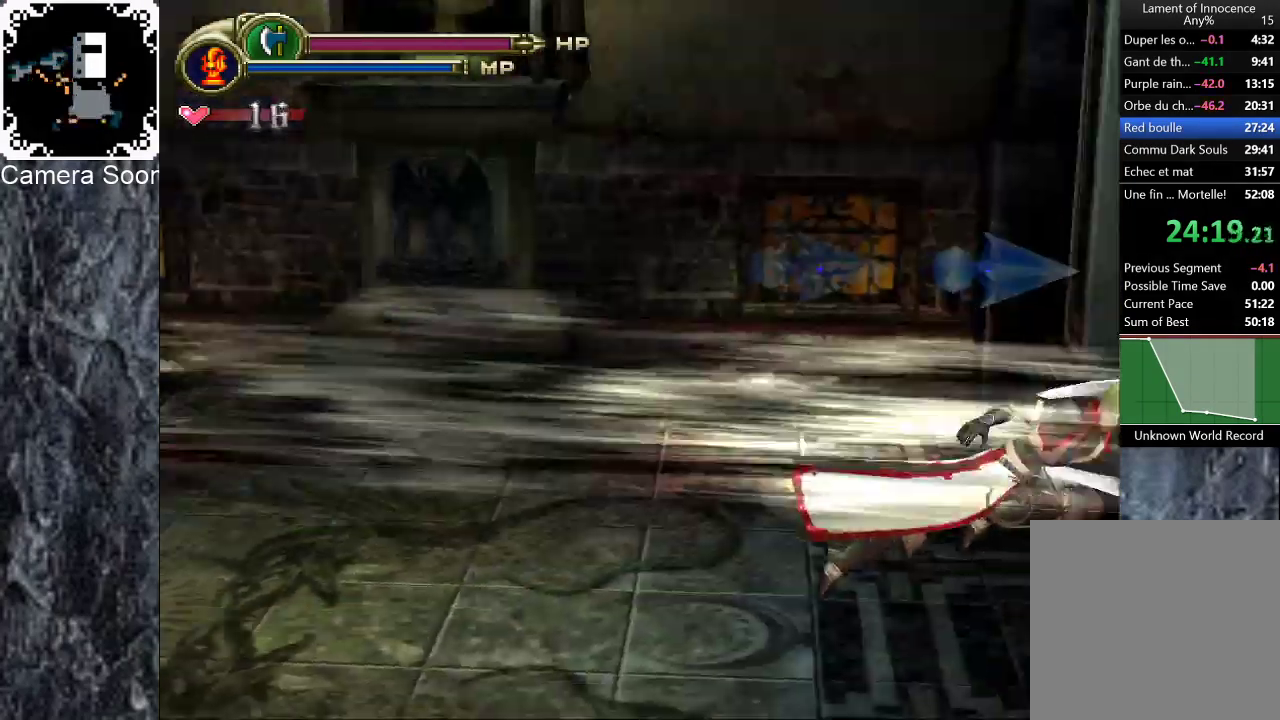
{"buttons": [], "left_stick": "center", "right_stick": "center", "events": [[160, "X", "down"], [220, "left_stick", "right"], [300, "X", "up"], [440, "left_stick", "center"]]}
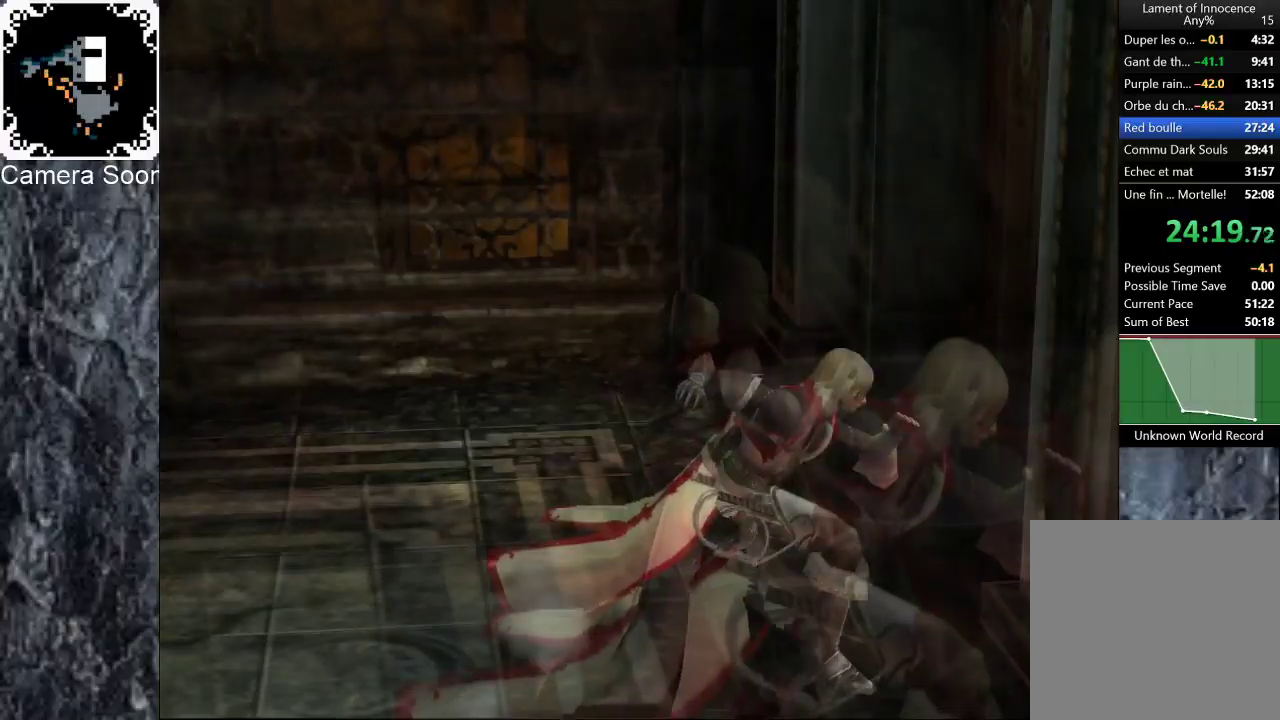
{"buttons": [], "left_stick": "center", "right_stick": "center", "events": []}
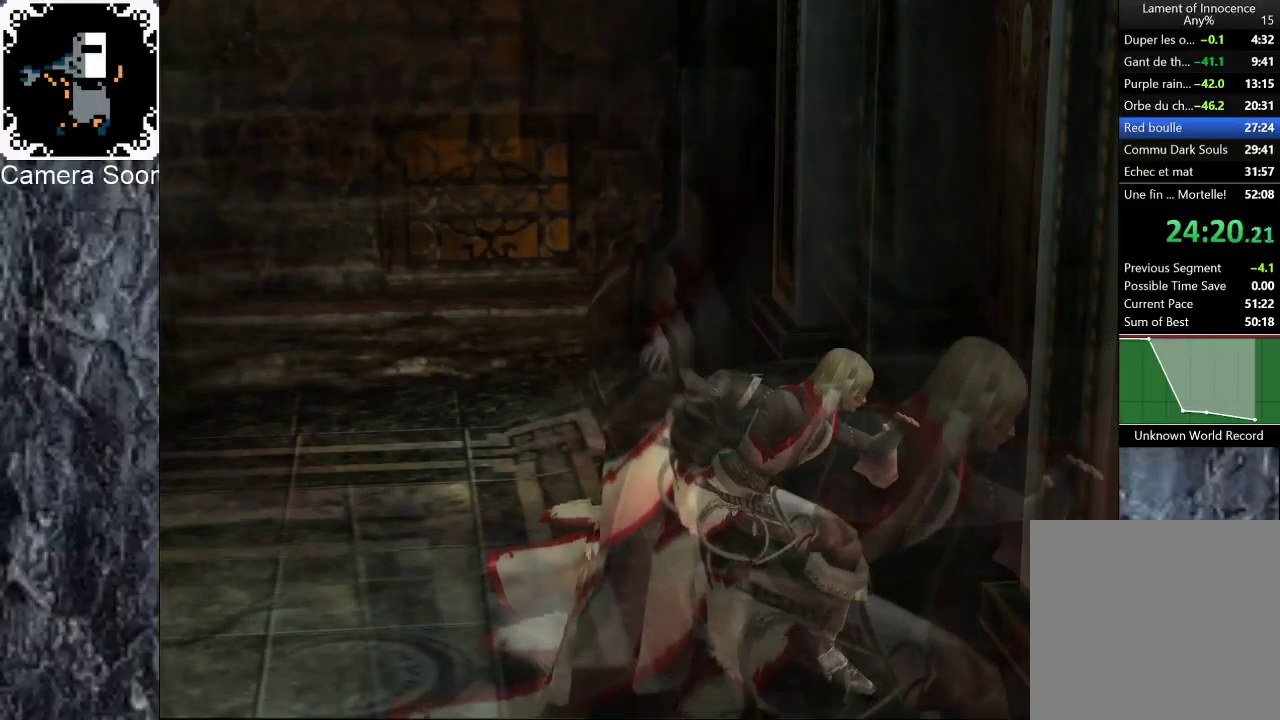
{"buttons": [], "left_stick": "down-right", "right_stick": "center", "events": [[160, "left_stick", "right"], [500, "left_stick", "down-right"]]}
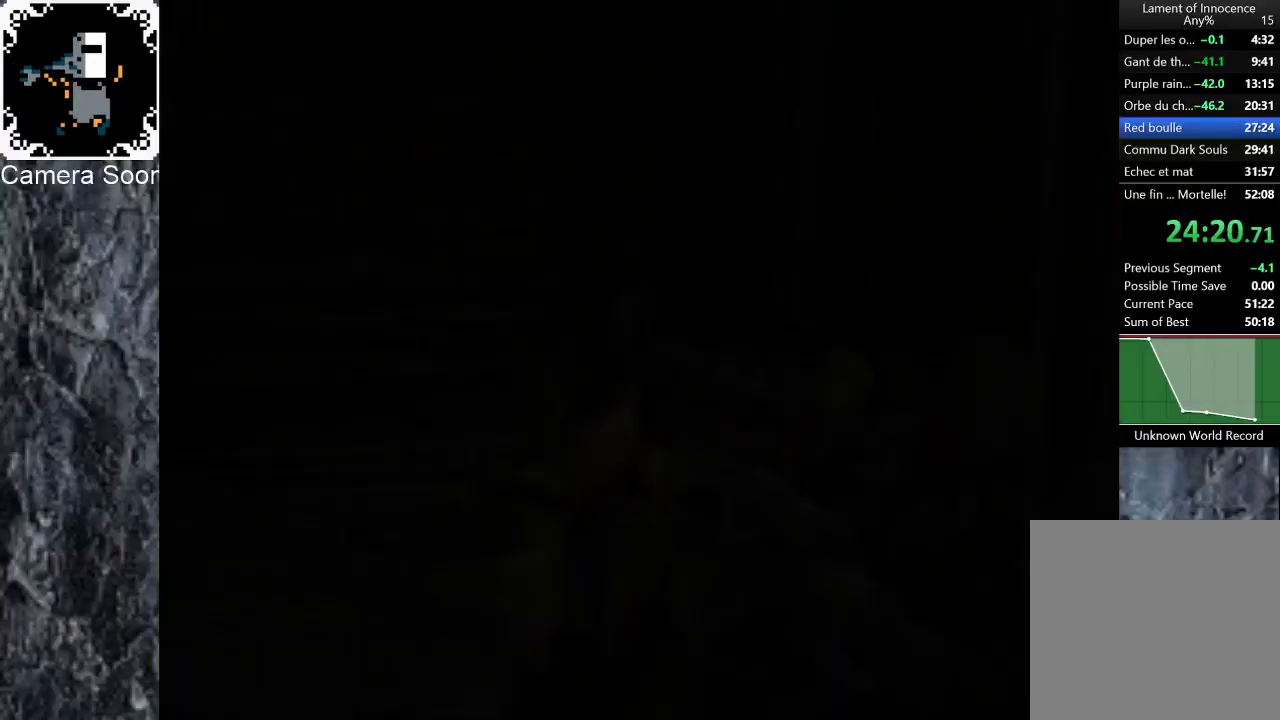
{"buttons": [], "left_stick": "down-right", "right_stick": "center", "events": []}
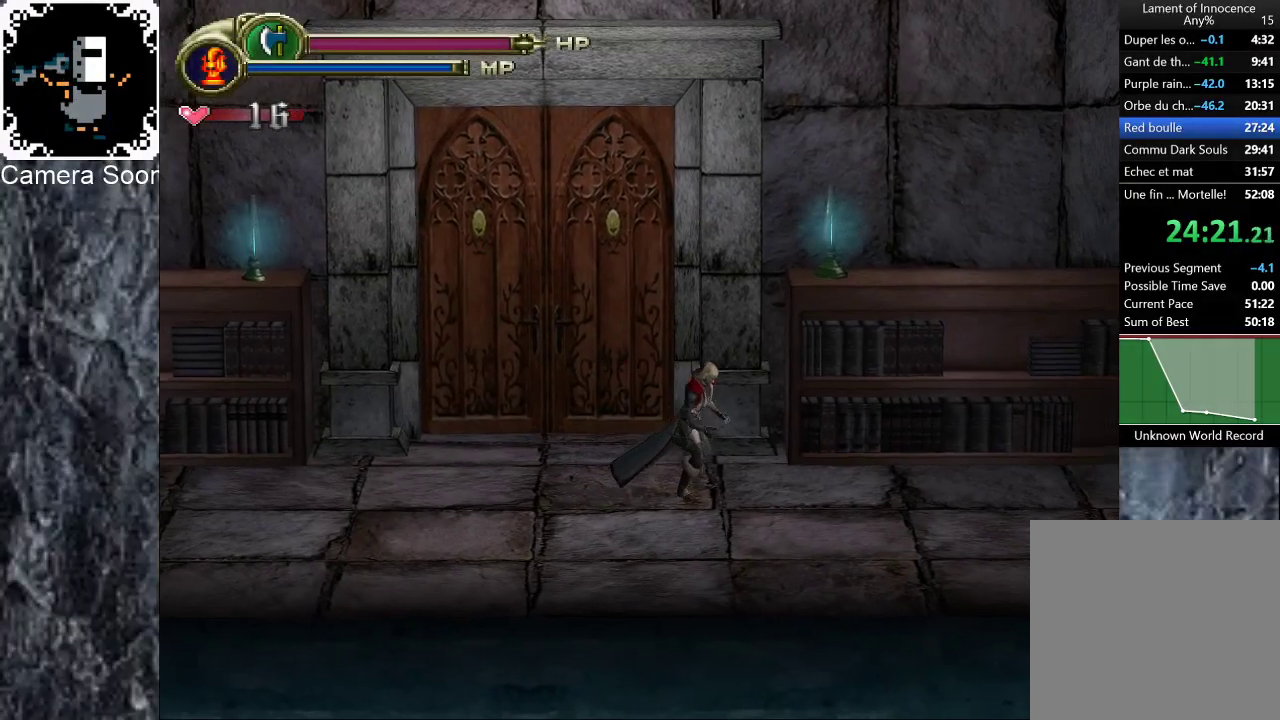
{"buttons": ["A"], "left_stick": "down-right", "right_stick": "center", "events": [[500, "A", "down"]]}
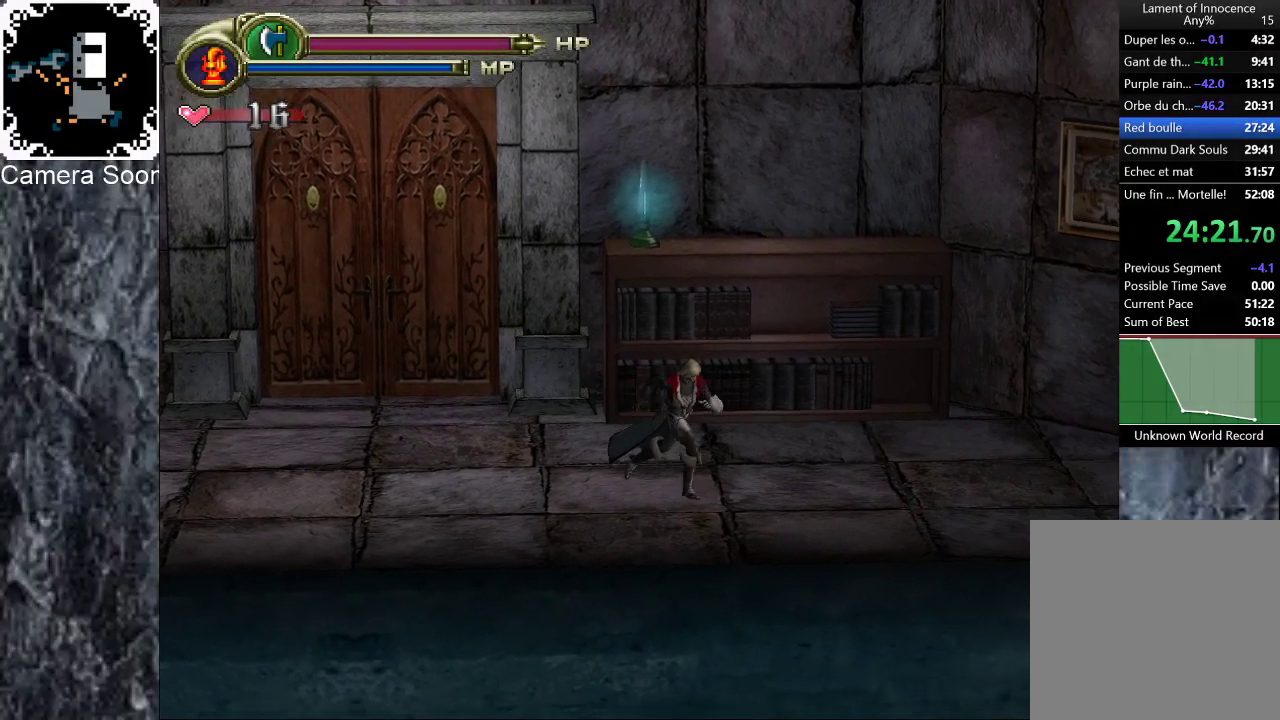
{"buttons": [], "left_stick": "down-right", "right_stick": "center", "events": [[200, "A", "up"]]}
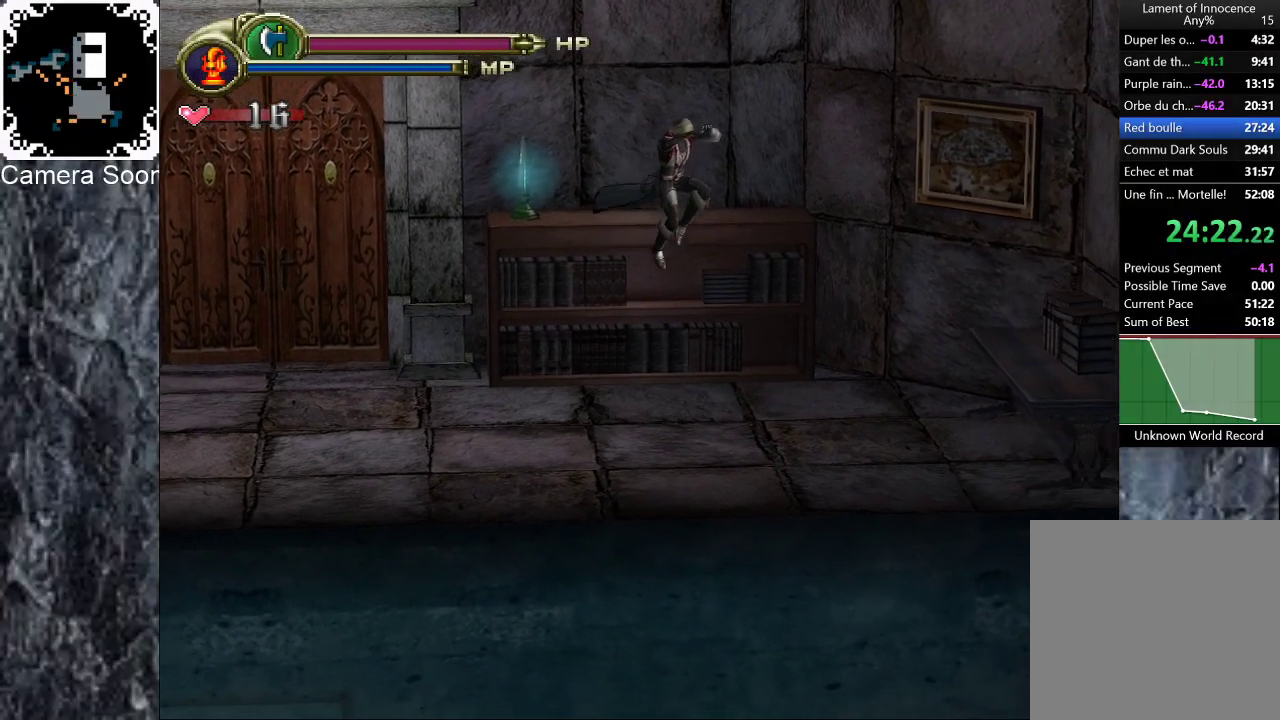
{"buttons": [], "left_stick": "down-right", "right_stick": "center", "events": [[120, "Y", "down"], [340, "Y", "up"]]}
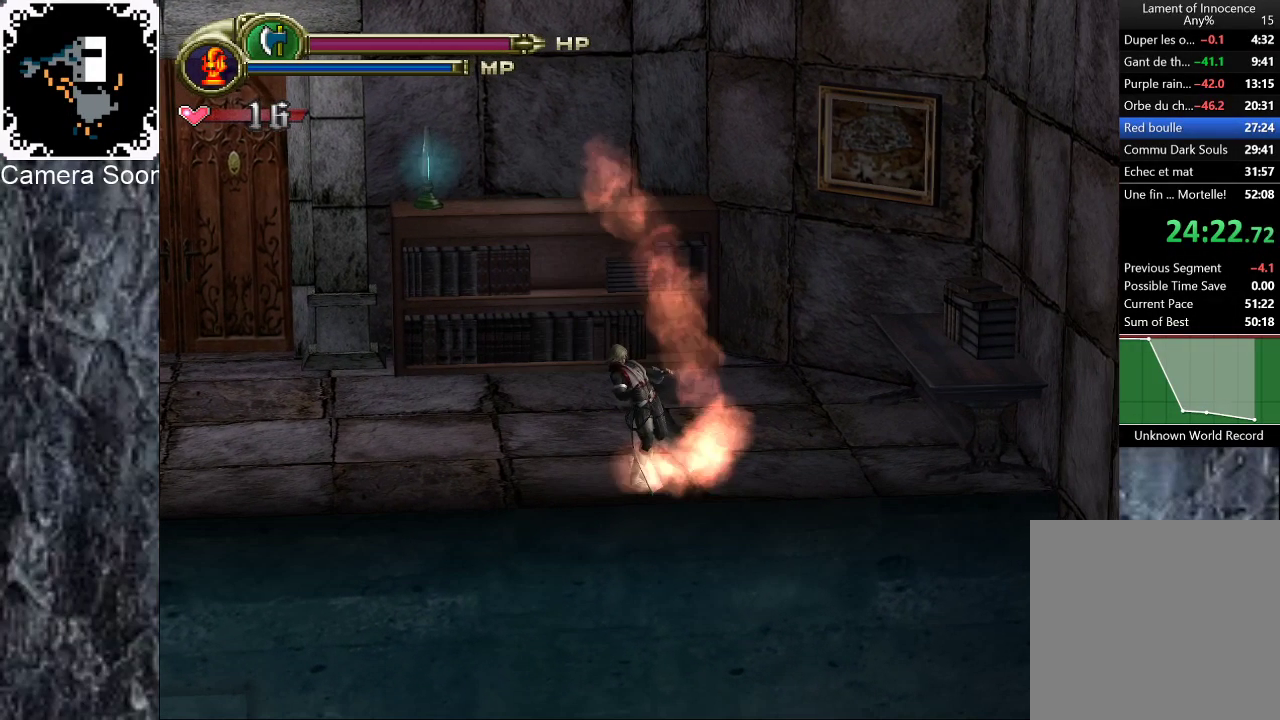
{"buttons": [], "left_stick": "down", "right_stick": "center", "events": [[80, "left_stick", "center"], [400, "left_stick", "down-right"], [500, "left_stick", "down"]]}
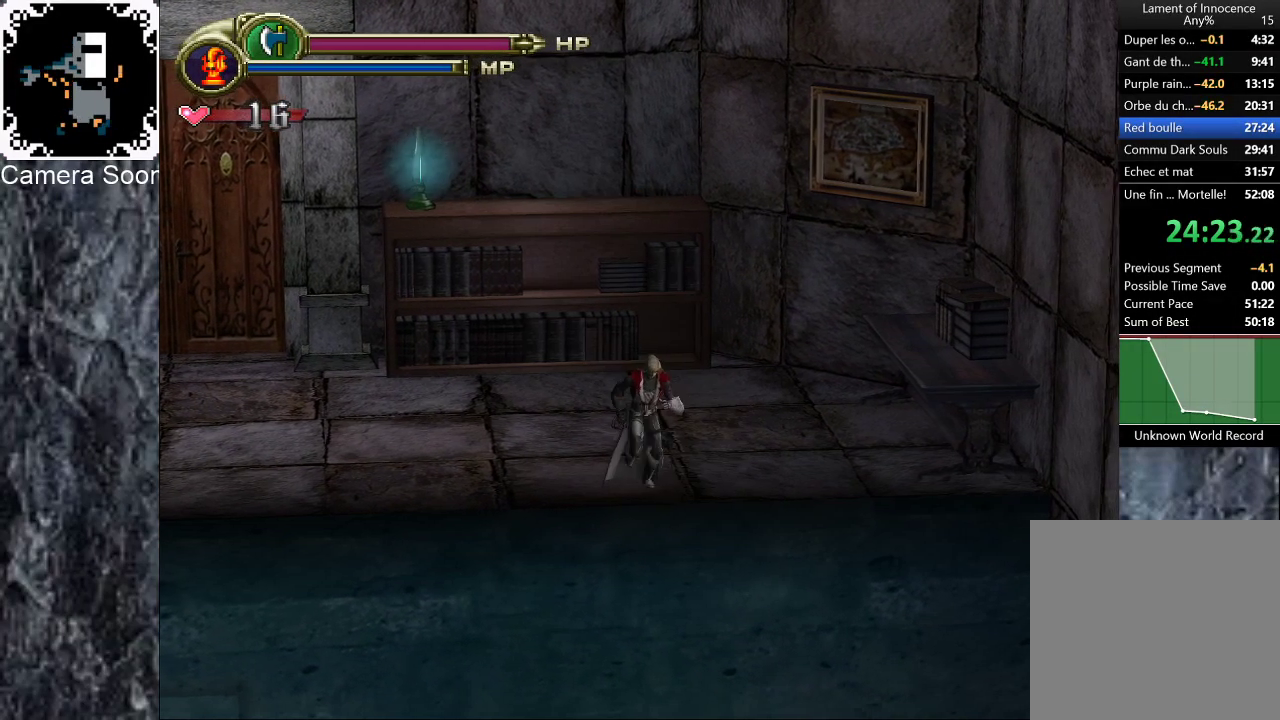
{"buttons": [], "left_stick": "down-right", "right_stick": "center", "events": [[60, "left_stick", "down-right"], [180, "Y", "down"], [300, "Y", "up"]]}
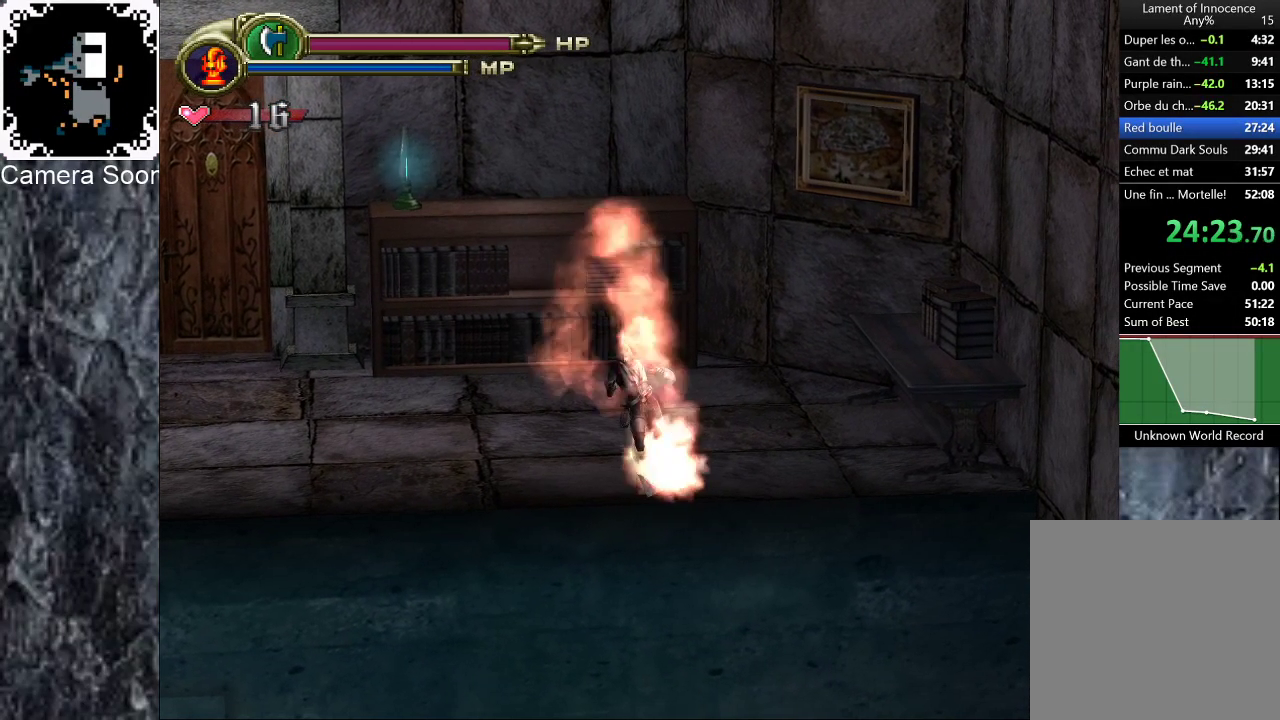
{"buttons": [], "left_stick": "down-right", "right_stick": "center", "events": [[320, "A", "down"], [480, "A", "up"]]}
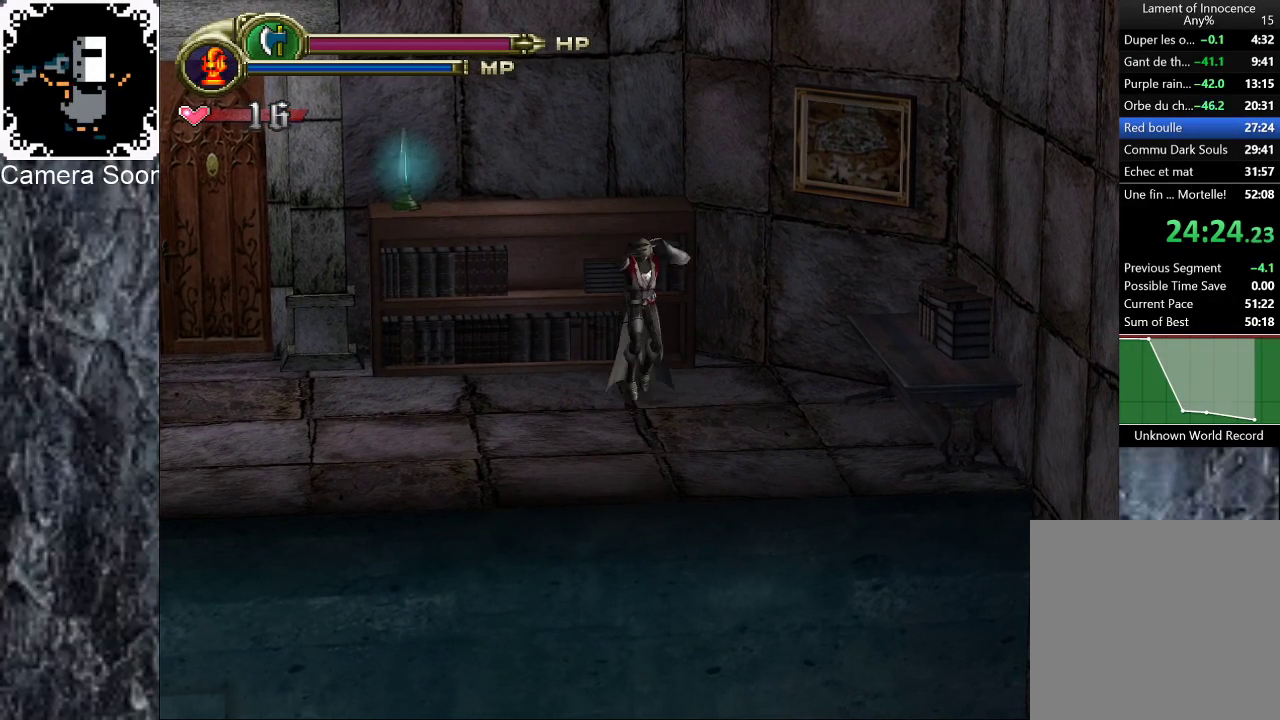
{"buttons": [], "left_stick": "down-right", "right_stick": "center", "events": [[220, "Y", "down"], [380, "Y", "up"]]}
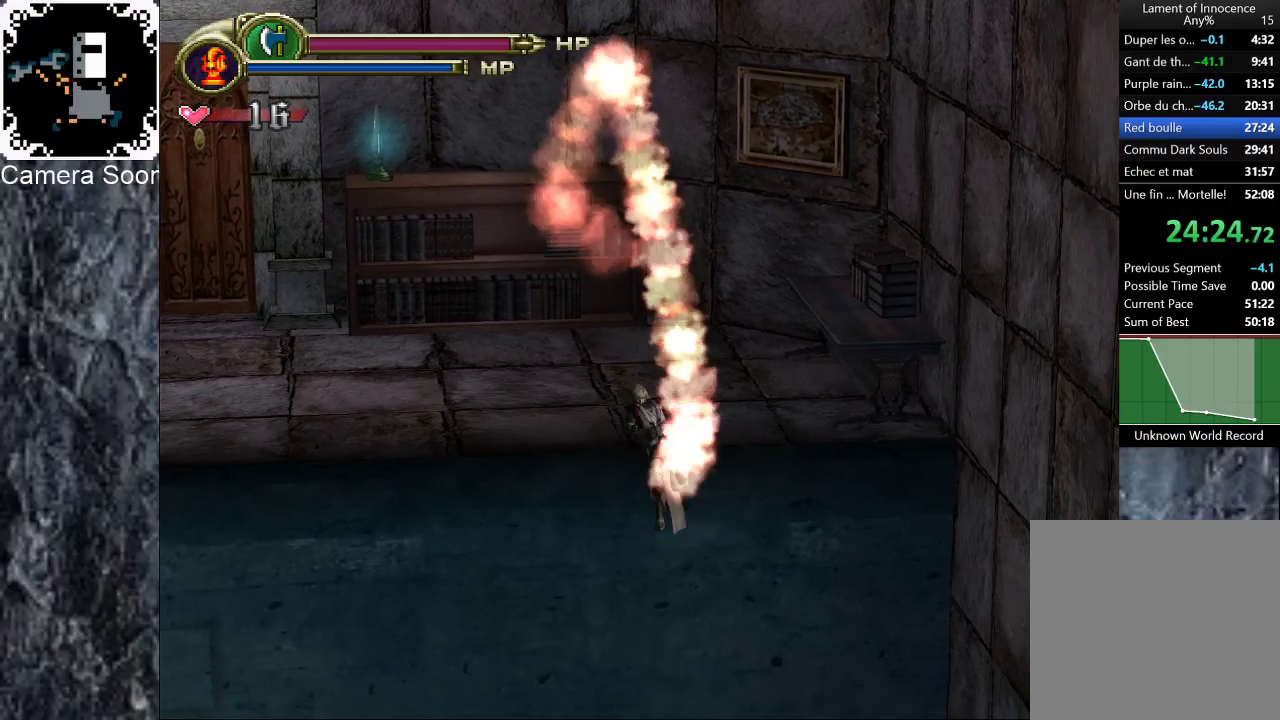
{"buttons": [], "left_stick": "center", "right_stick": "center", "events": [[120, "left_stick", "center"]]}